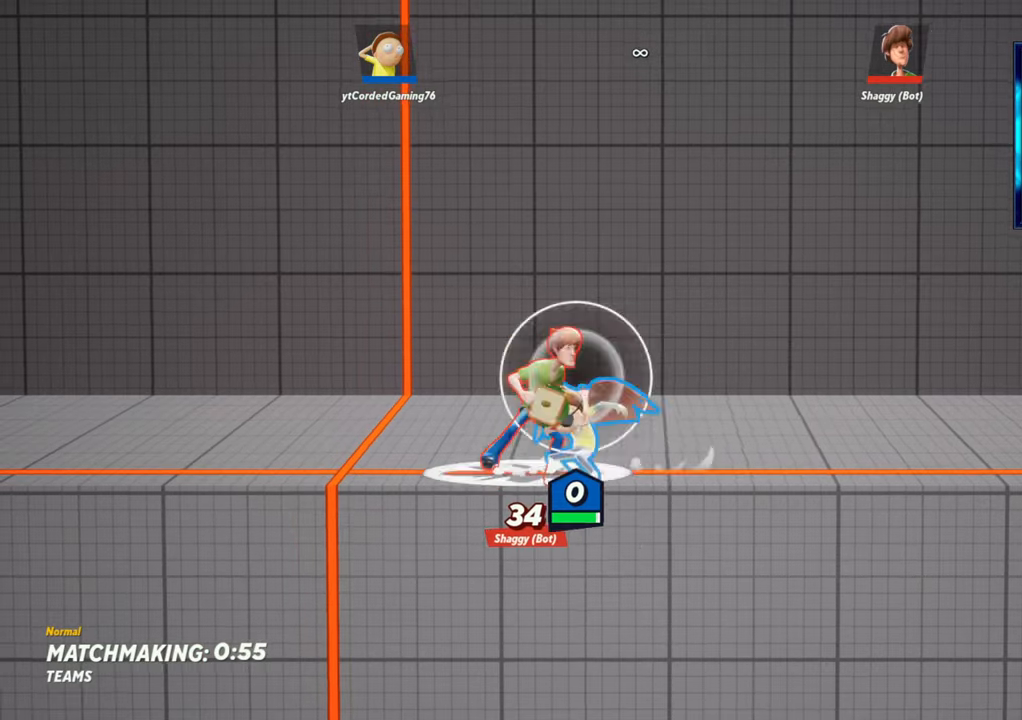
Gameplay with a controller (arcade stick); each line is a JSON object with the inputs held at the frame after it. "events" lists button and stick changes between this image and that frame as [ms after this image, input, new state], when the widget could be followed in between. Not read: L3 R3.
{"buttons": [], "left_stick": "center", "events": [[17, "R2", "up"], [83, "left_stick", "center"], [183, "left_stick", "right"], [383, "left_stick", "center"]]}
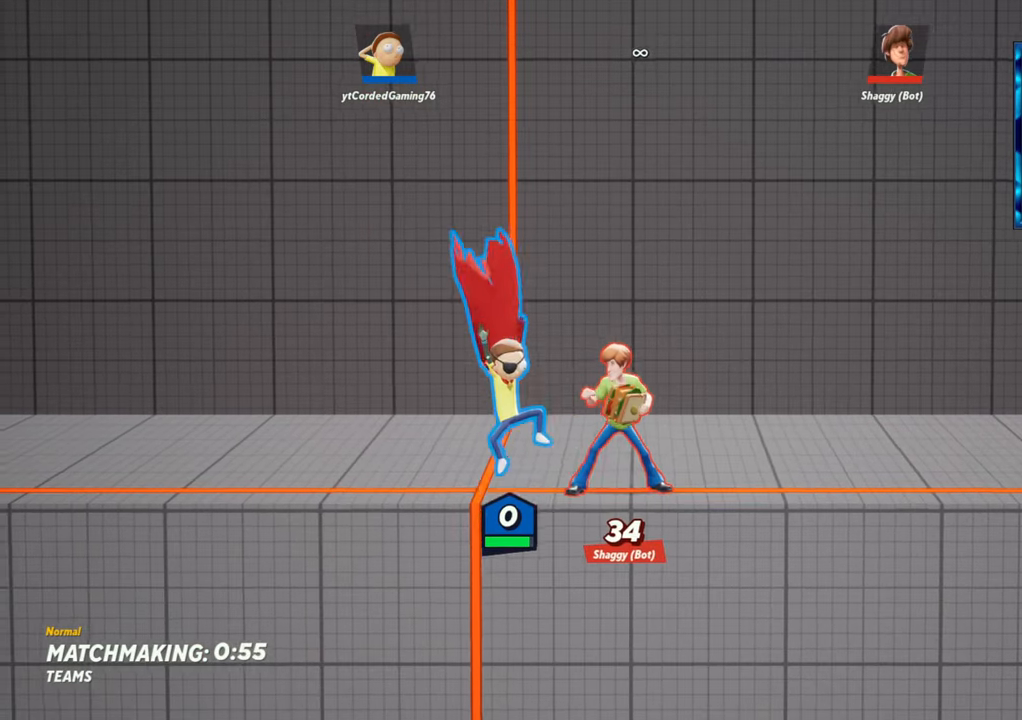
{"buttons": [], "left_stick": "center", "events": []}
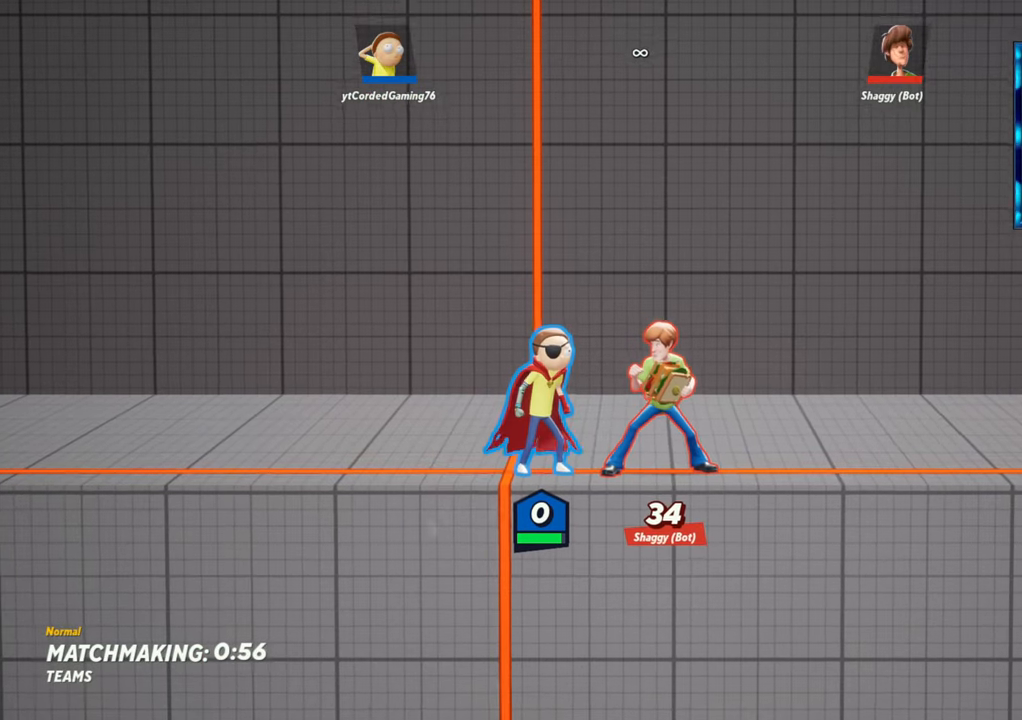
{"buttons": [], "left_stick": "center", "events": [[333, "SELECT", "down"], [433, "SELECT", "up"]]}
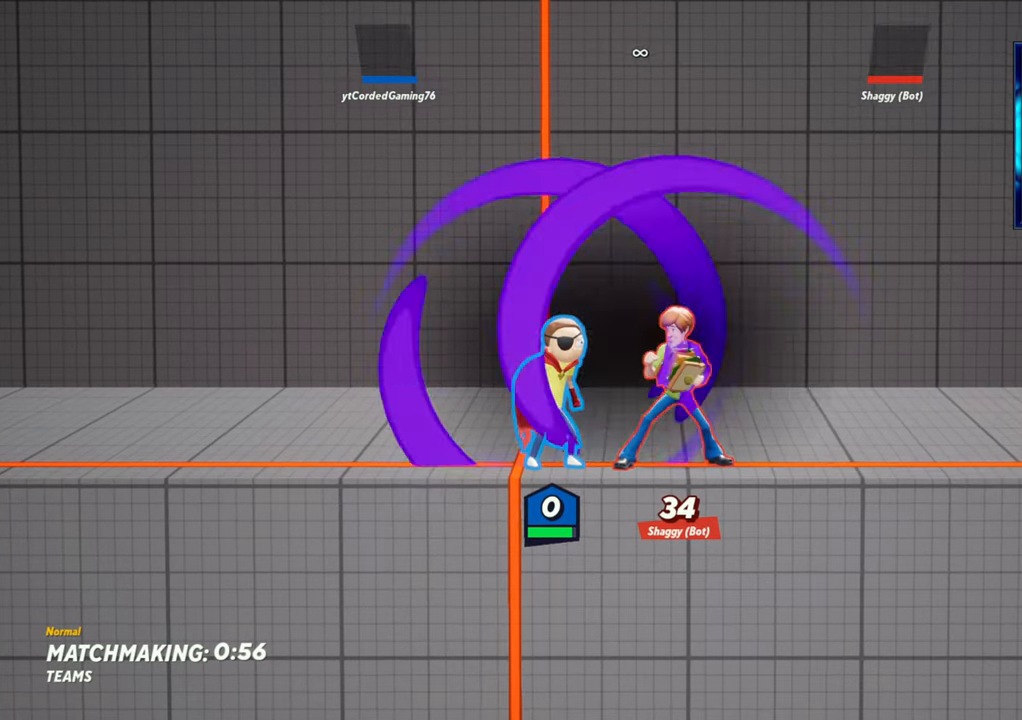
{"buttons": [], "left_stick": "center", "events": []}
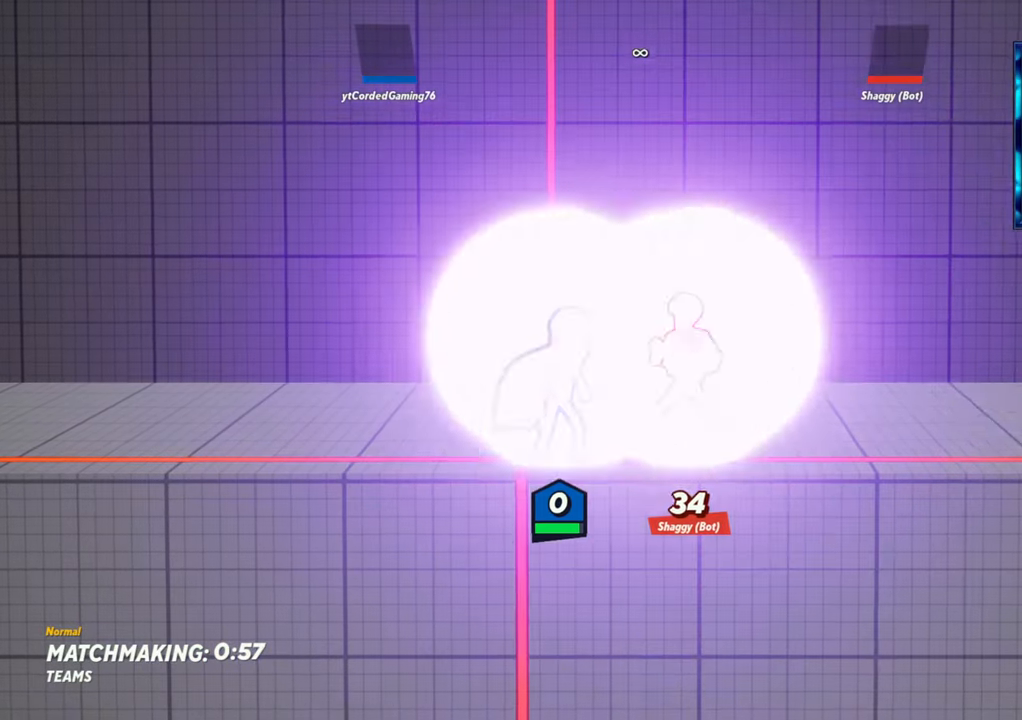
{"buttons": [], "left_stick": "left", "events": [[167, "left_stick", "right"], [350, "left_stick", "center"], [467, "left_stick", "left"]]}
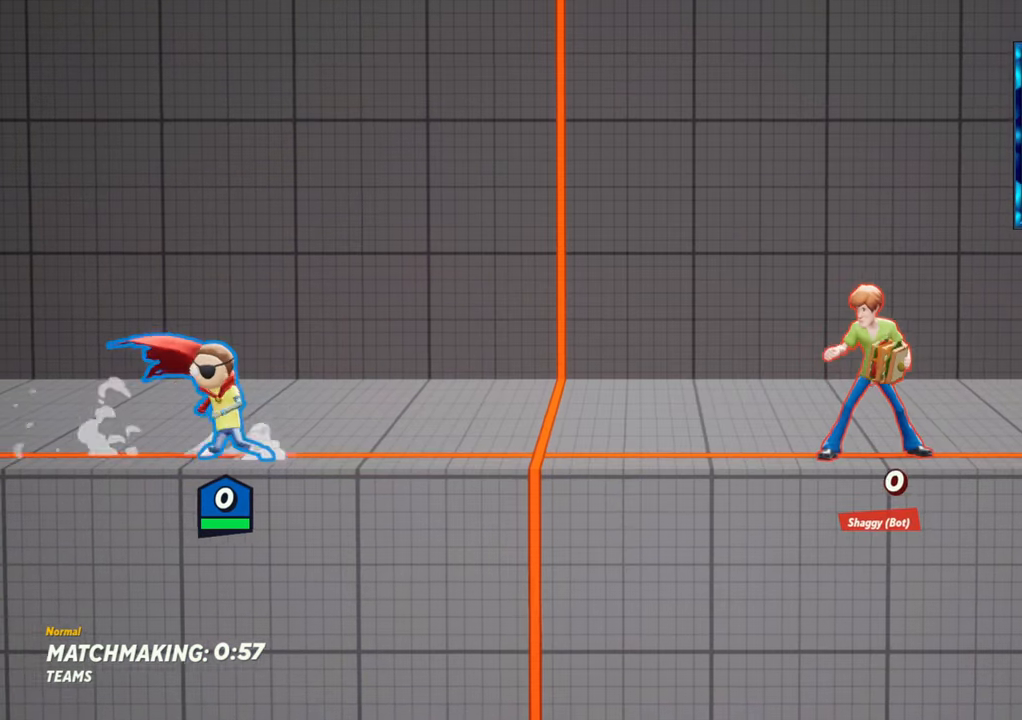
{"buttons": [], "left_stick": "right", "events": [[167, "left_stick", "center"], [233, "left_stick", "right"]]}
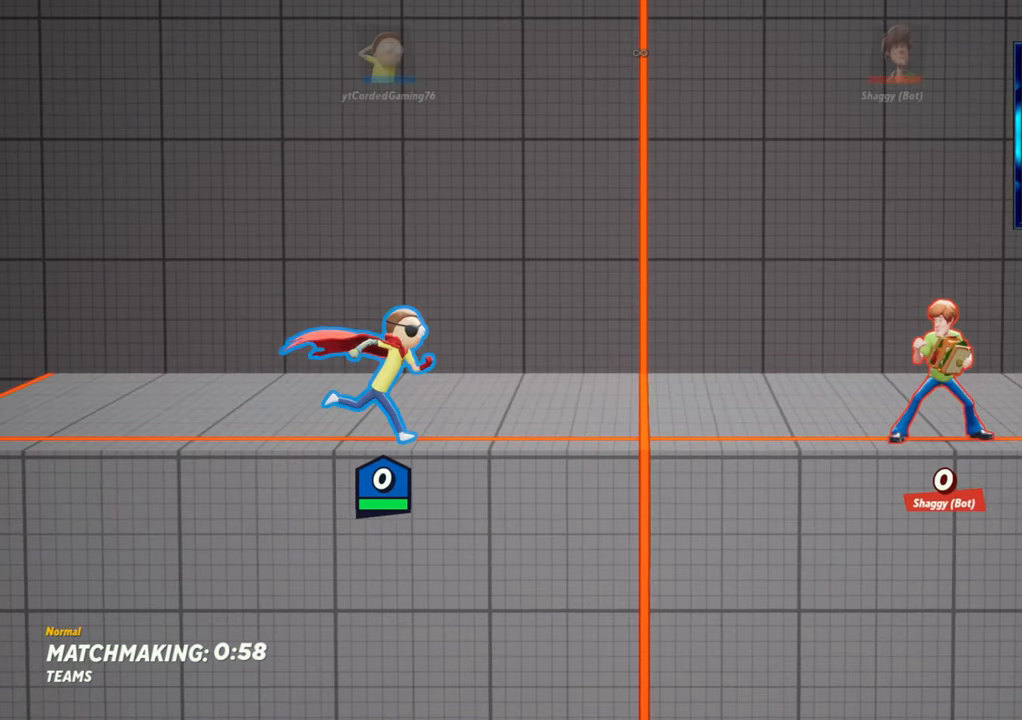
{"buttons": [], "left_stick": "center", "events": [[250, "R2", "down"], [433, "R2", "up"], [467, "left_stick", "center"]]}
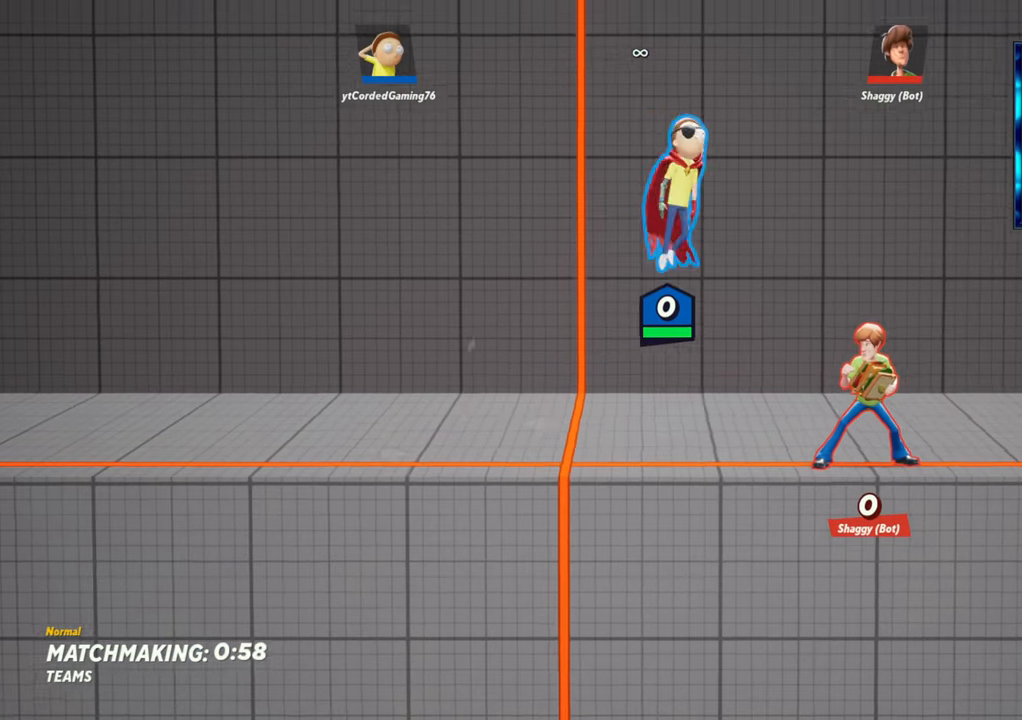
{"buttons": [], "left_stick": "center", "events": [[67, "left_stick", "left"], [117, "left_stick", "down"], [150, "R1", "down"], [383, "R1", "up"], [467, "left_stick", "center"]]}
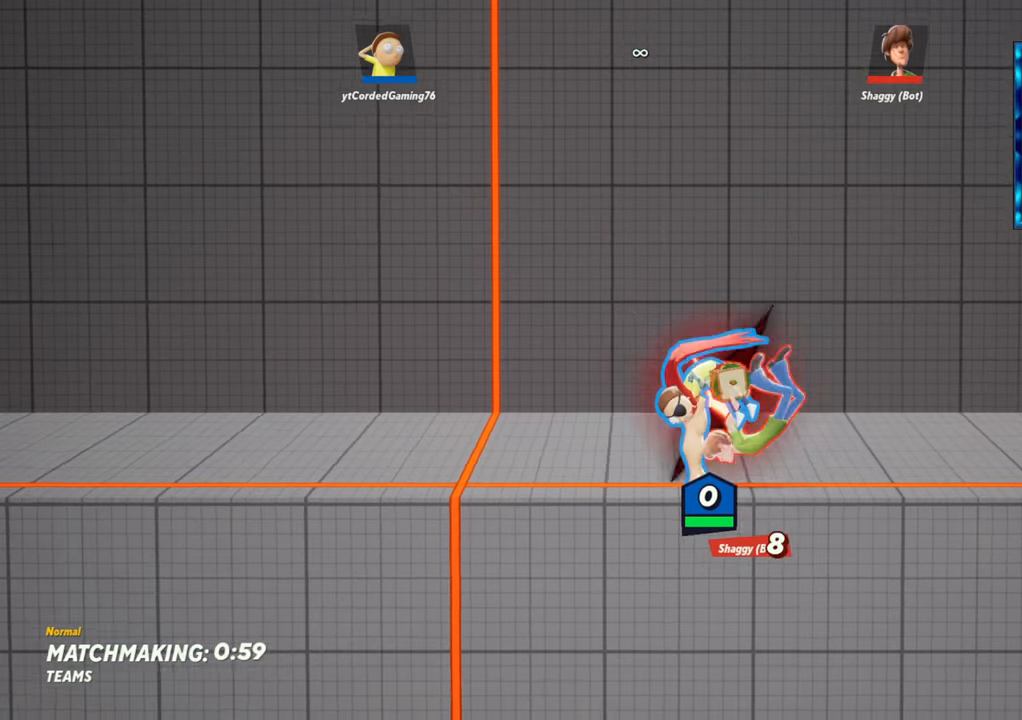
{"buttons": ["R1"], "left_stick": "left", "events": [[117, "left_stick", "right"], [267, "R1", "down"], [283, "left_stick", "left"], [383, "R1", "up"], [467, "R1", "down"]]}
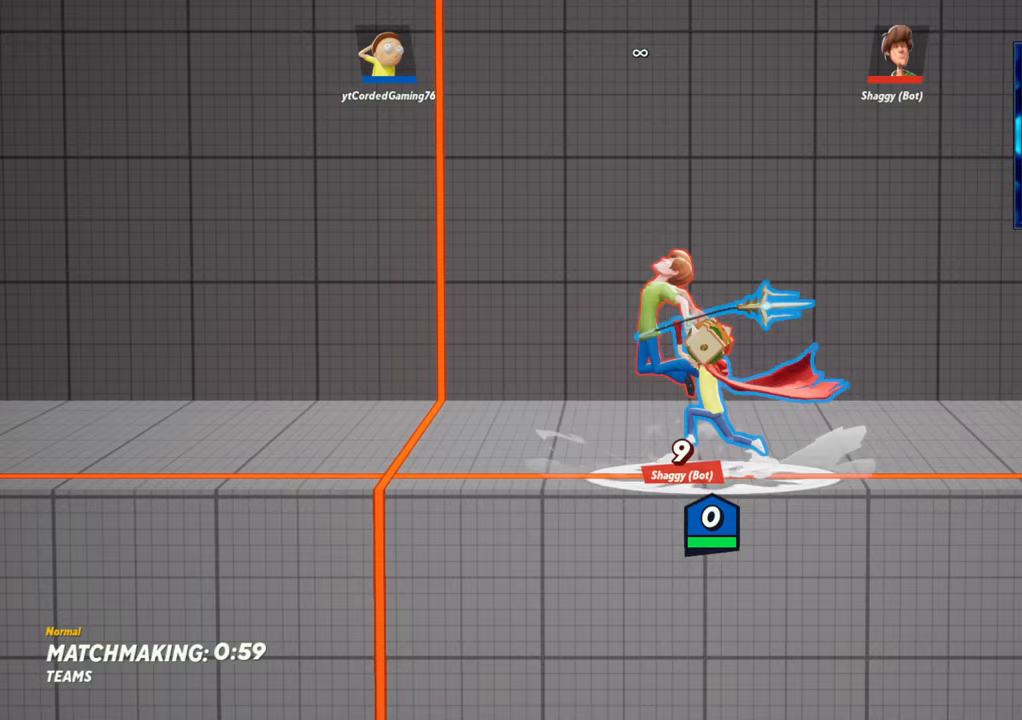
{"buttons": [], "left_stick": "left", "events": [[33, "R1", "up"], [383, "R2", "down"], [450, "R2", "up"]]}
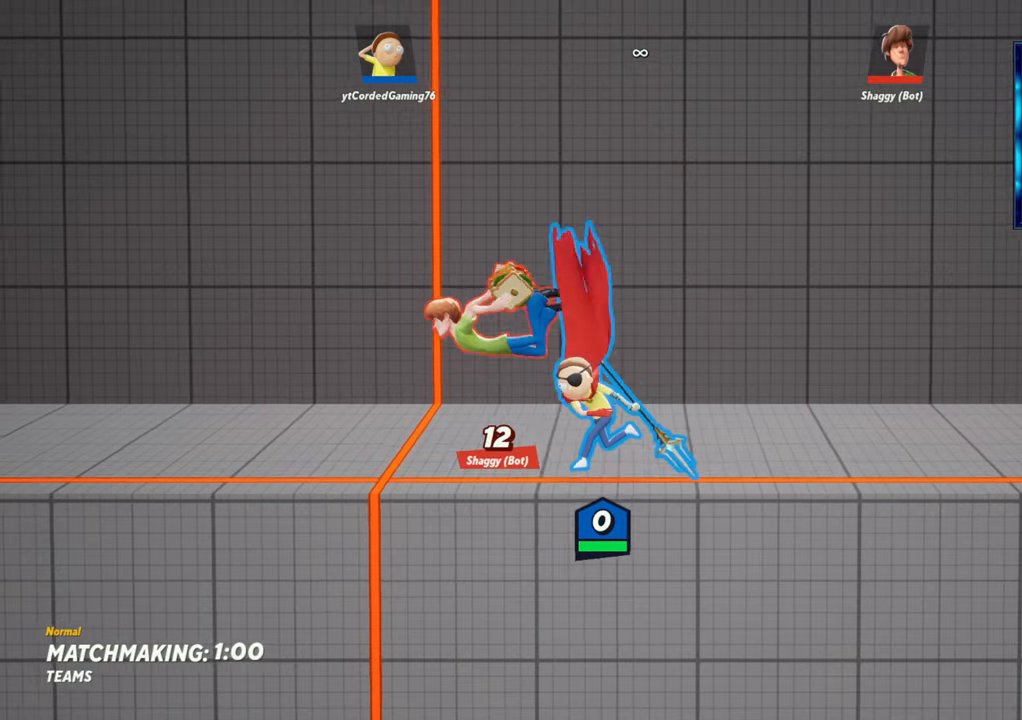
{"buttons": [], "left_stick": "center", "events": [[50, "R1", "down"], [67, "left_stick", "down"], [133, "R1", "up"], [233, "R1", "down"], [300, "R1", "up"], [483, "left_stick", "center"]]}
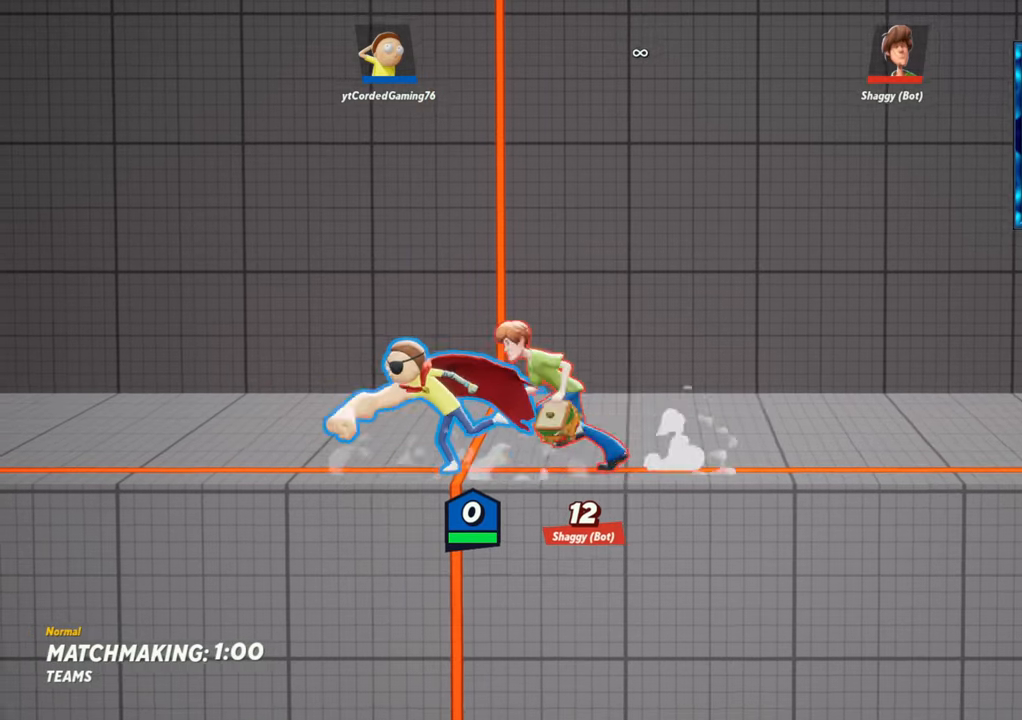
{"buttons": ["R2"], "left_stick": "right", "events": [[217, "left_stick", "left"], [417, "left_stick", "center"], [467, "left_stick", "right"], [483, "R2", "down"]]}
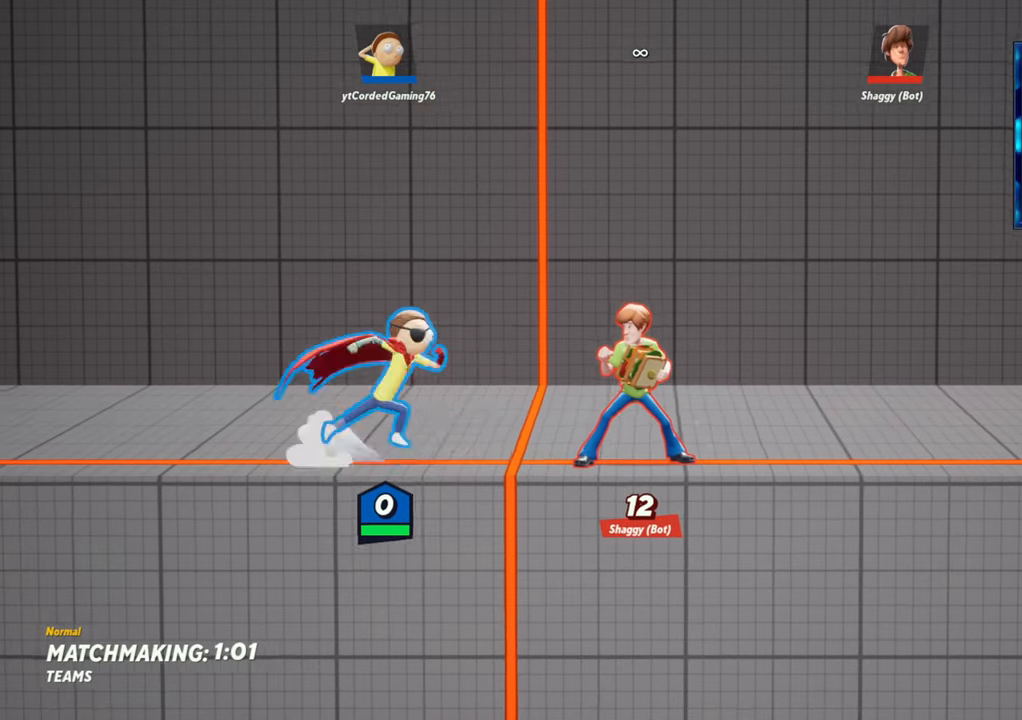
{"buttons": [], "left_stick": "left", "events": [[83, "R2", "up"], [200, "left_stick", "down"], [233, "R1", "down"], [383, "R1", "up"], [500, "left_stick", "left"]]}
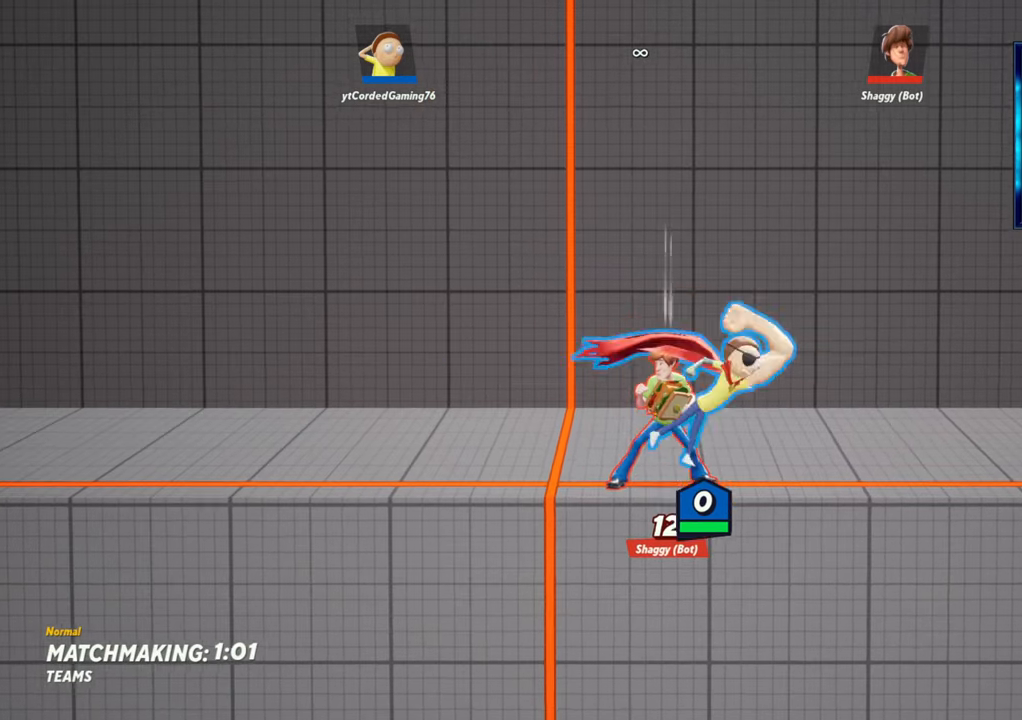
{"buttons": [], "left_stick": "up-left", "events": [[83, "left_stick", "up"], [300, "R1", "down"], [433, "R1", "up"], [500, "left_stick", "up-left"]]}
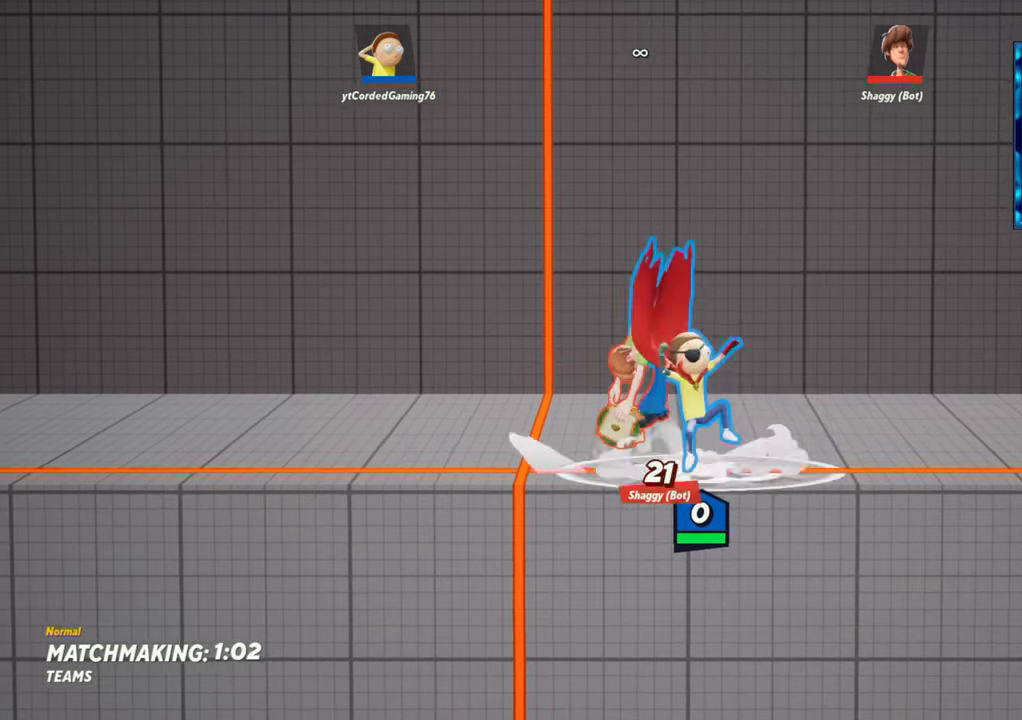
{"buttons": [], "left_stick": "up", "events": [[217, "left_stick", "up"], [233, "L2", "down"], [283, "R2", "down"], [350, "L2", "up"], [350, "R2", "up"]]}
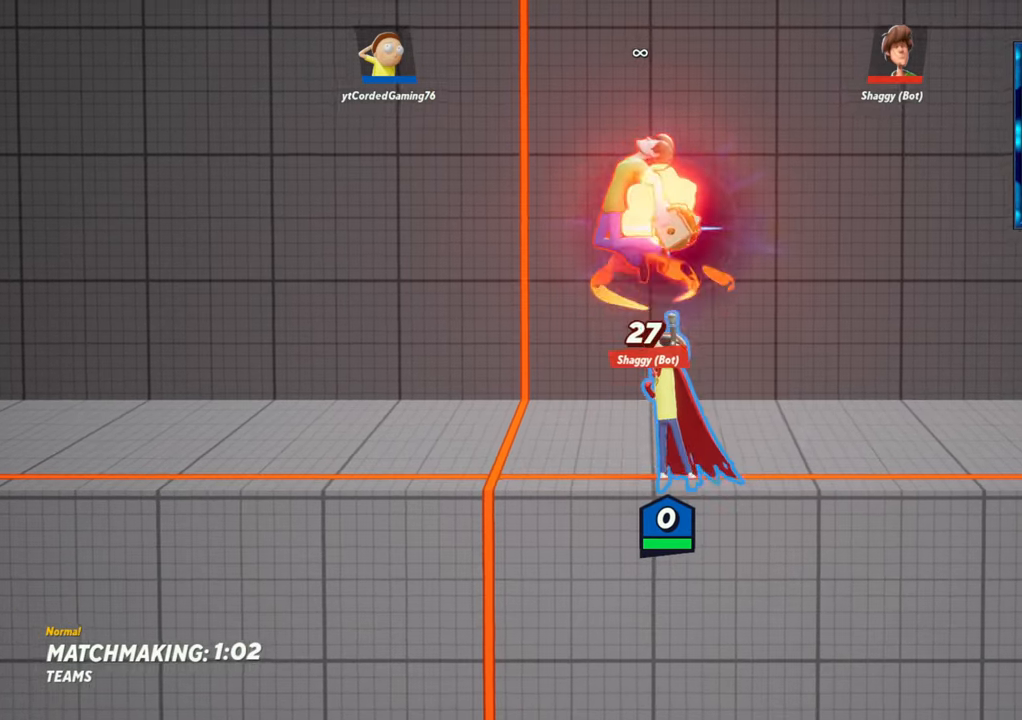
{"buttons": [], "left_stick": "up", "events": [[17, "R2", "down"], [67, "R2", "up"], [83, "left_stick", "up-left"], [150, "R2", "down"], [217, "R2", "up"], [300, "R1", "down"], [367, "R1", "up"], [450, "left_stick", "up"]]}
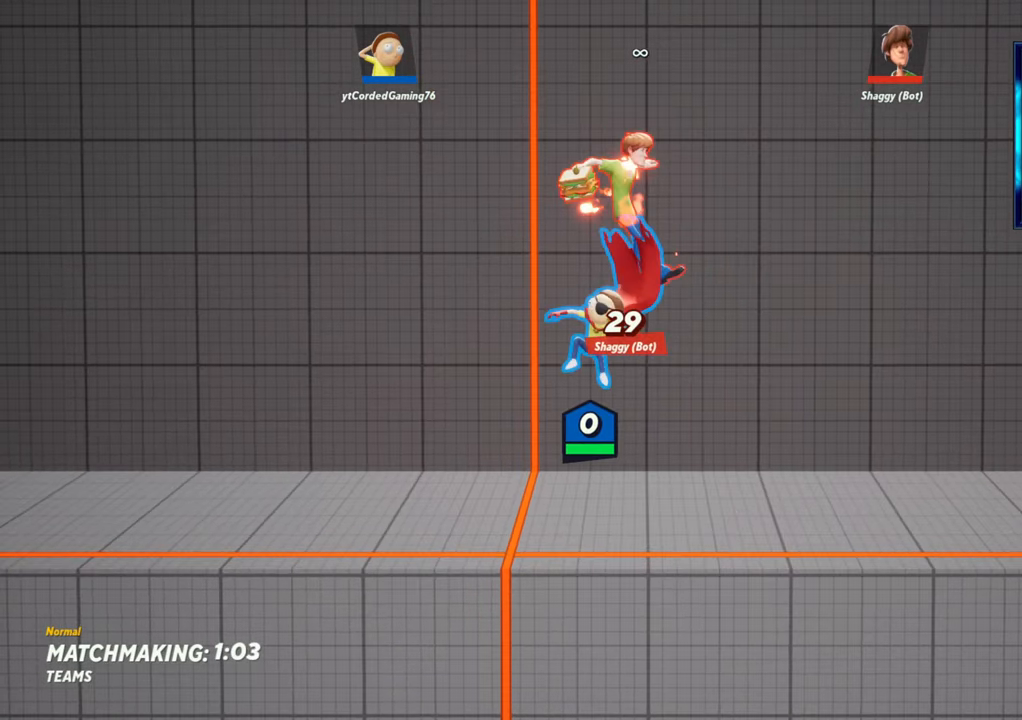
{"buttons": ["L1"], "left_stick": "right", "events": [[100, "left_stick", "right"], [267, "L2", "down"], [367, "L2", "up"], [467, "L1", "down"]]}
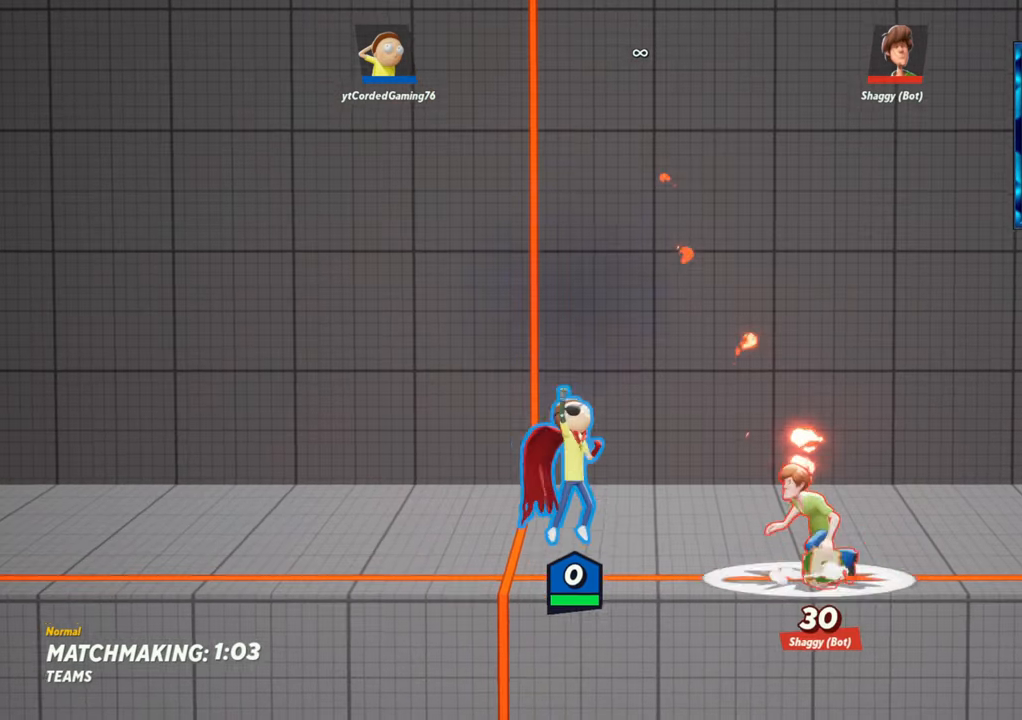
{"buttons": [], "left_stick": "left", "events": [[200, "L1", "up"], [483, "left_stick", "left"]]}
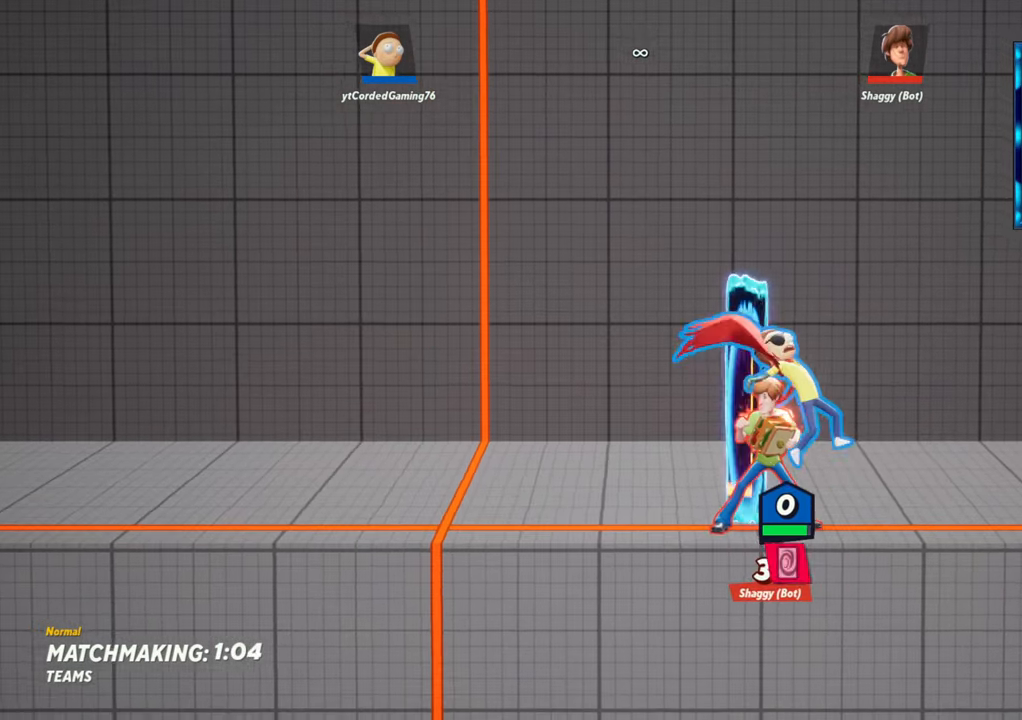
{"buttons": [], "left_stick": "left", "events": [[50, "R1", "down"], [117, "R1", "up"], [167, "left_stick", "center"], [467, "left_stick", "left"]]}
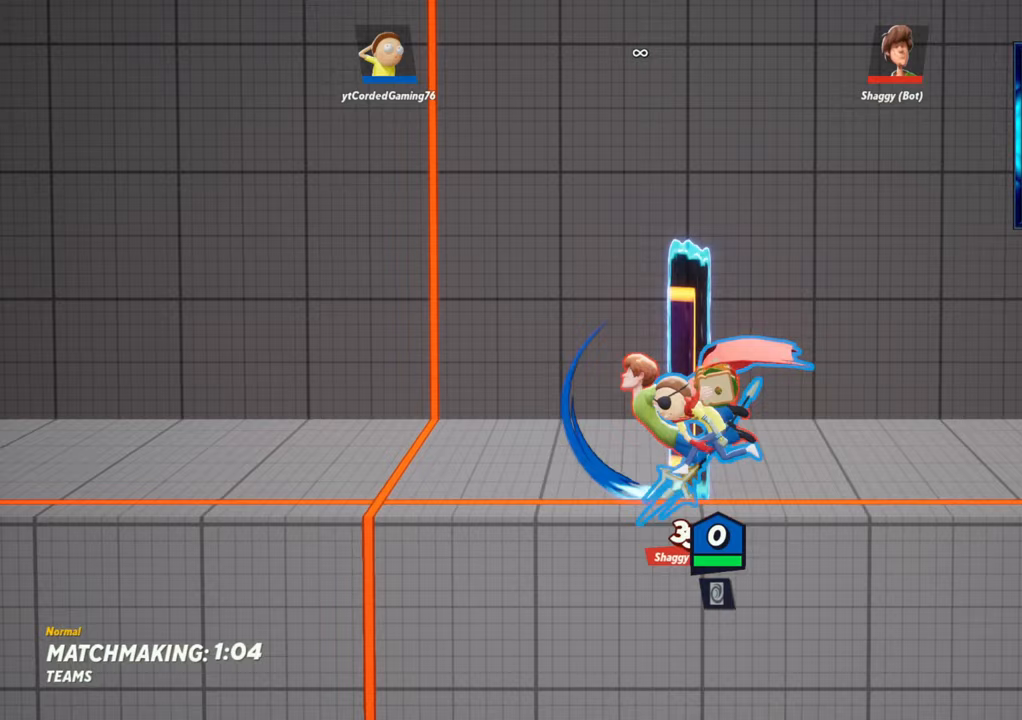
{"buttons": ["L1"], "left_stick": "left", "events": [[67, "R1", "down"], [117, "R1", "up"], [483, "L1", "down"]]}
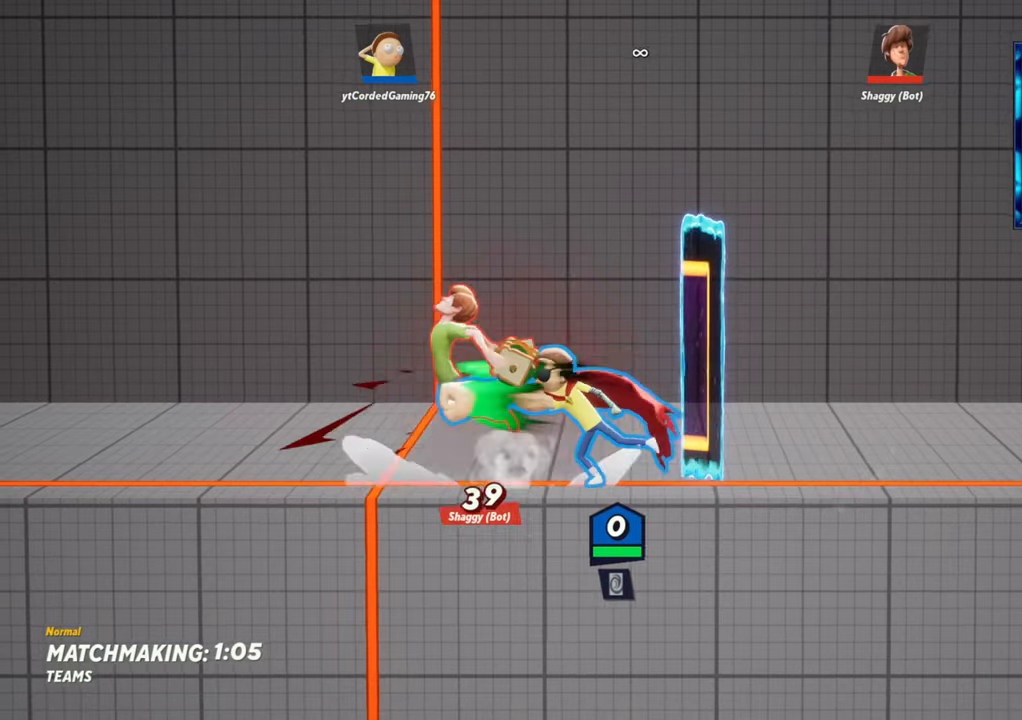
{"buttons": [], "left_stick": "center", "events": [[317, "L1", "up"], [367, "left_stick", "center"]]}
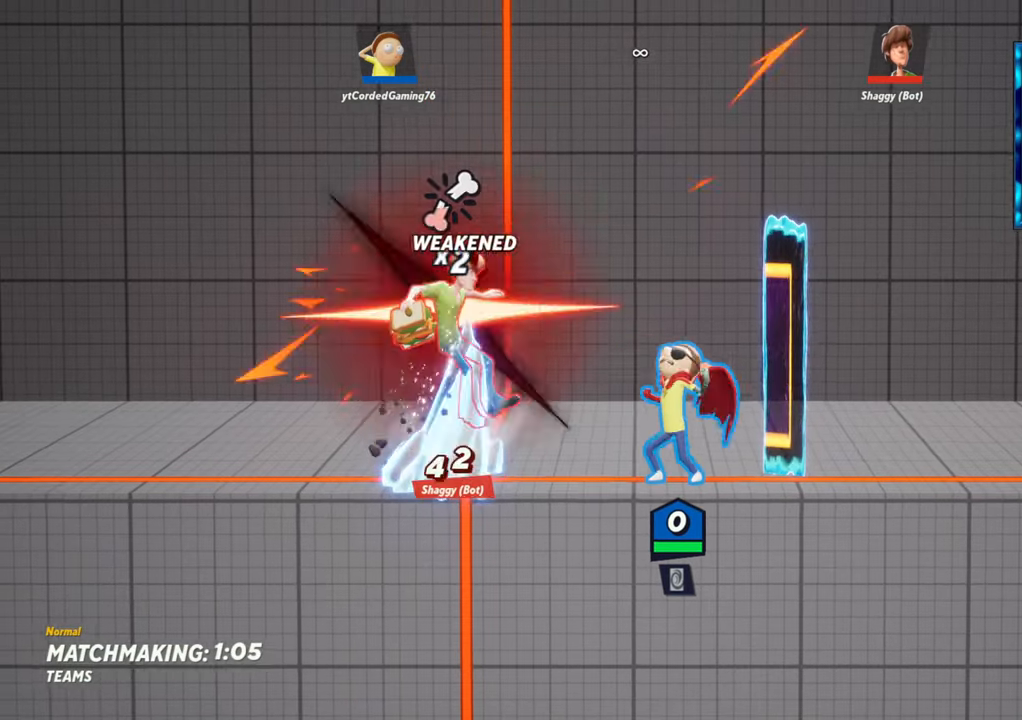
{"buttons": [], "left_stick": "down", "events": [[33, "R2", "down"], [100, "R2", "up"], [233, "R2", "down"], [267, "left_stick", "right"], [300, "R2", "up"], [383, "R1", "down"], [417, "left_stick", "down"], [467, "R1", "up"]]}
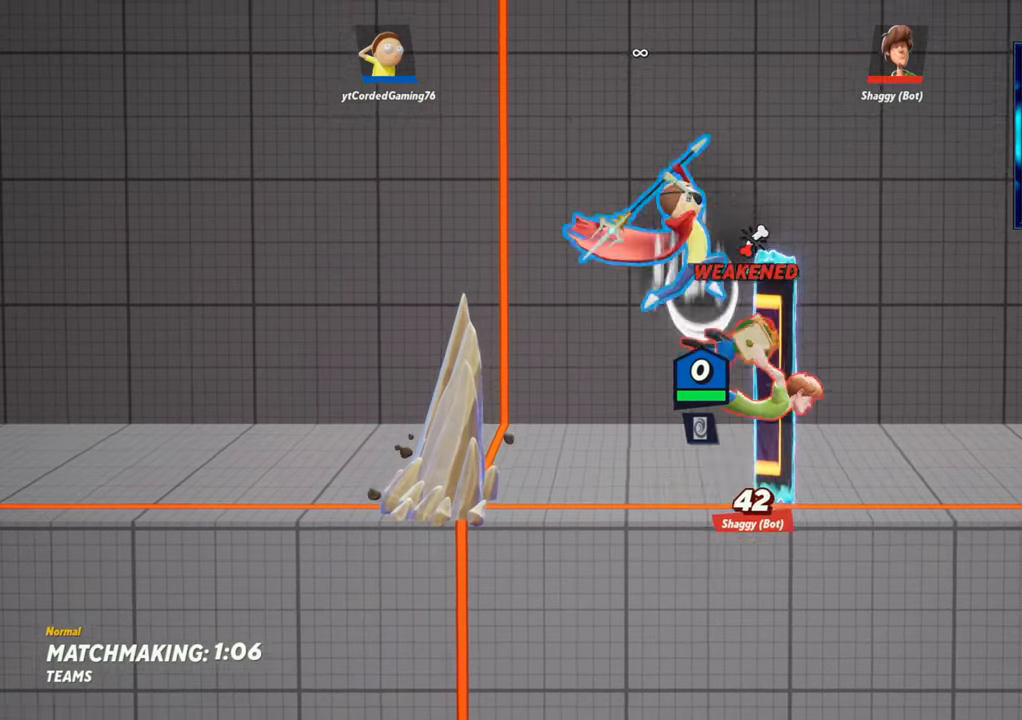
{"buttons": ["R1"], "left_stick": "right", "events": [[183, "left_stick", "center"], [350, "left_stick", "right"], [433, "R1", "down"]]}
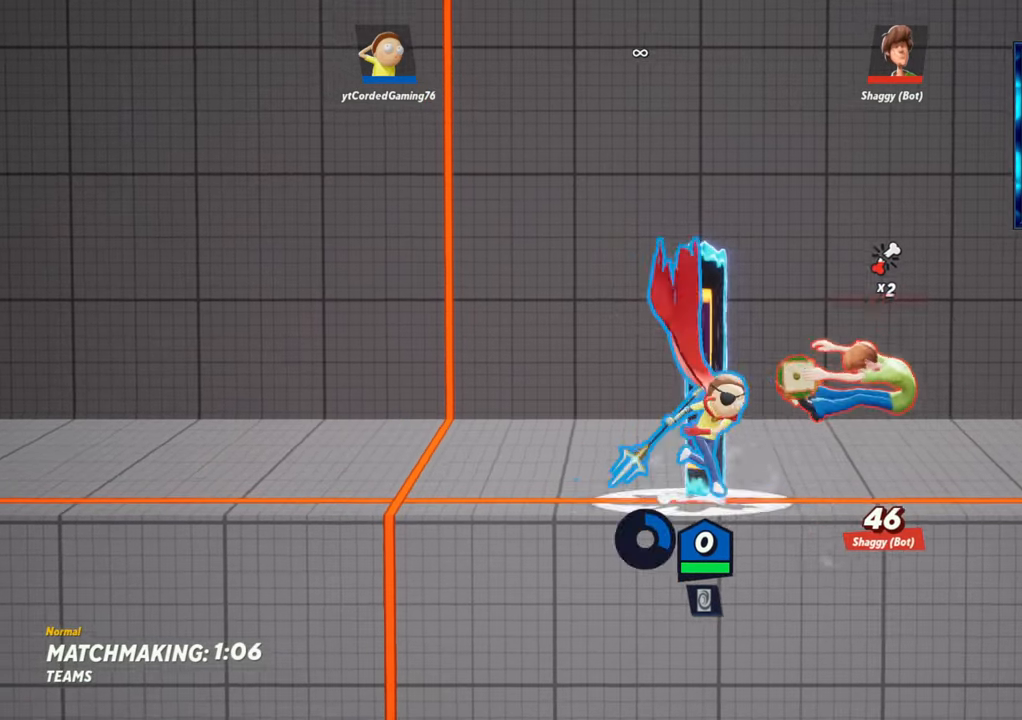
{"buttons": ["L1"], "left_stick": "right", "events": [[17, "R1", "up"], [417, "L1", "down"]]}
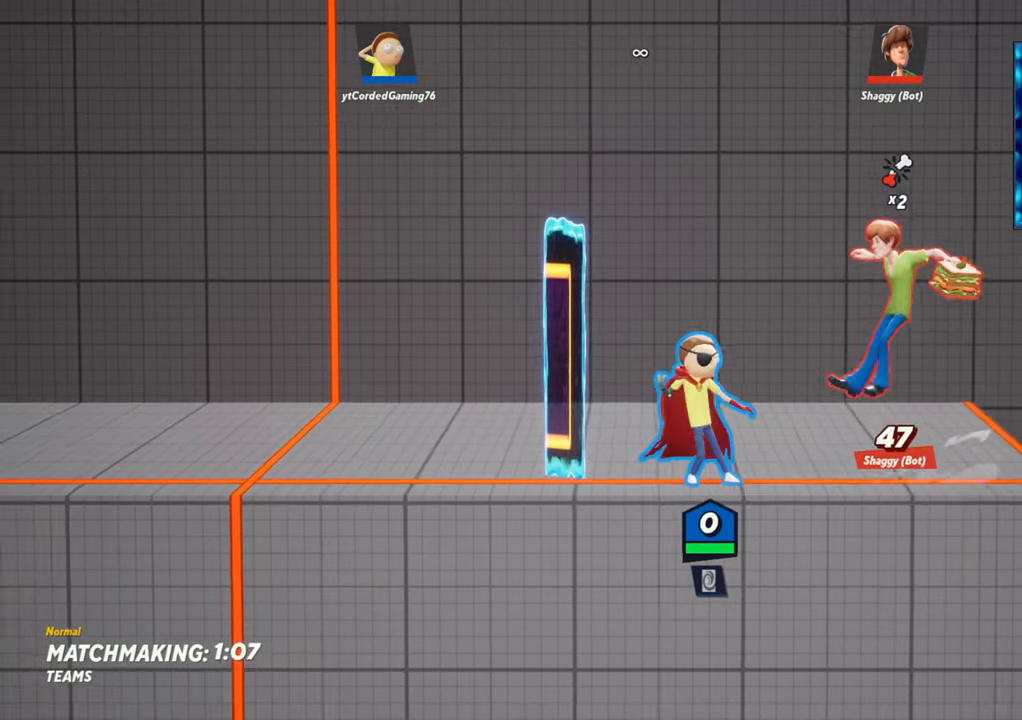
{"buttons": [], "left_stick": "left", "events": [[167, "L1", "up"], [250, "left_stick", "center"], [300, "left_stick", "left"], [333, "L2", "down"], [417, "R2", "down"], [467, "R2", "up"], [483, "L2", "up"]]}
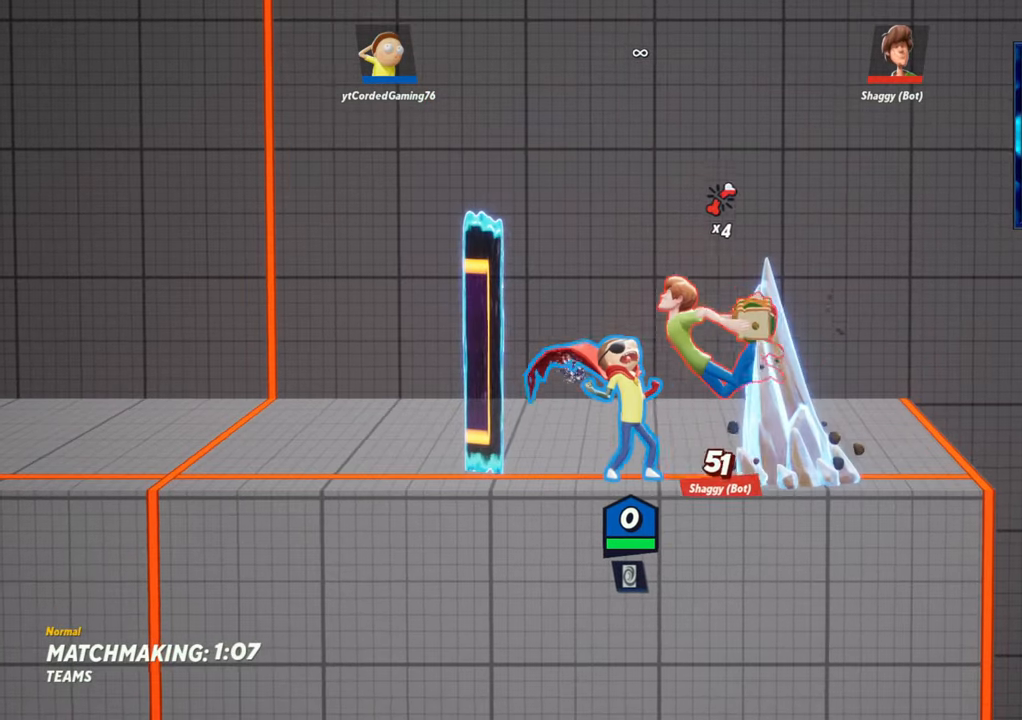
{"buttons": [], "left_stick": "center", "events": [[67, "R2", "down"], [150, "left_stick", "down-left"], [167, "R2", "up"], [217, "R1", "down"], [317, "R1", "up"], [500, "left_stick", "center"]]}
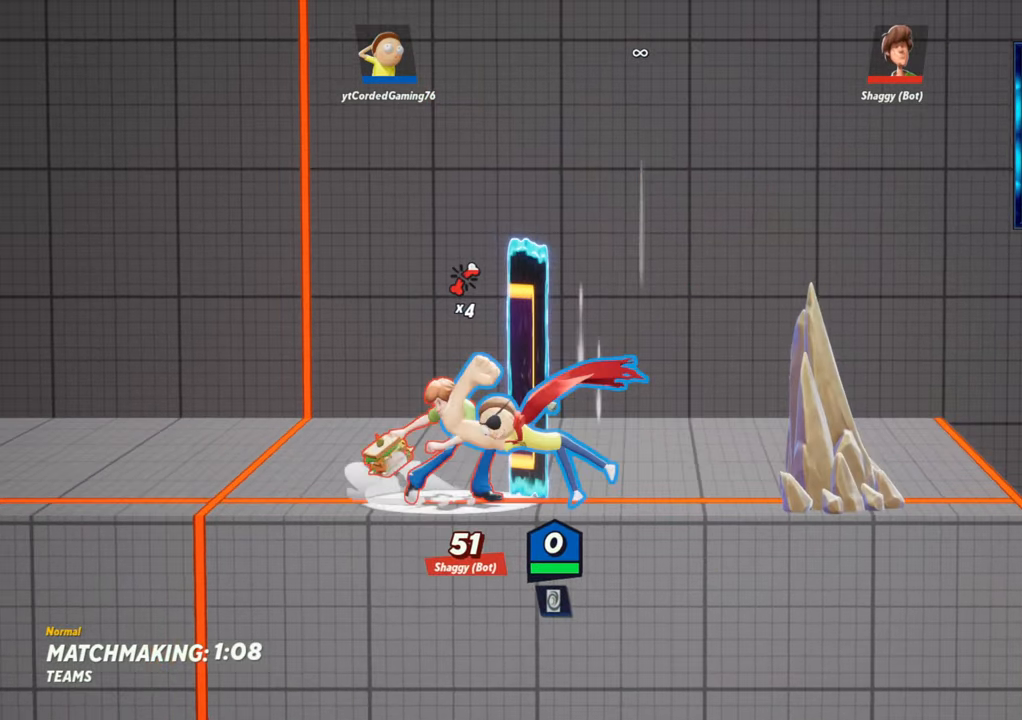
{"buttons": ["L1"], "left_stick": "left", "events": [[117, "left_stick", "left"], [333, "L1", "down"]]}
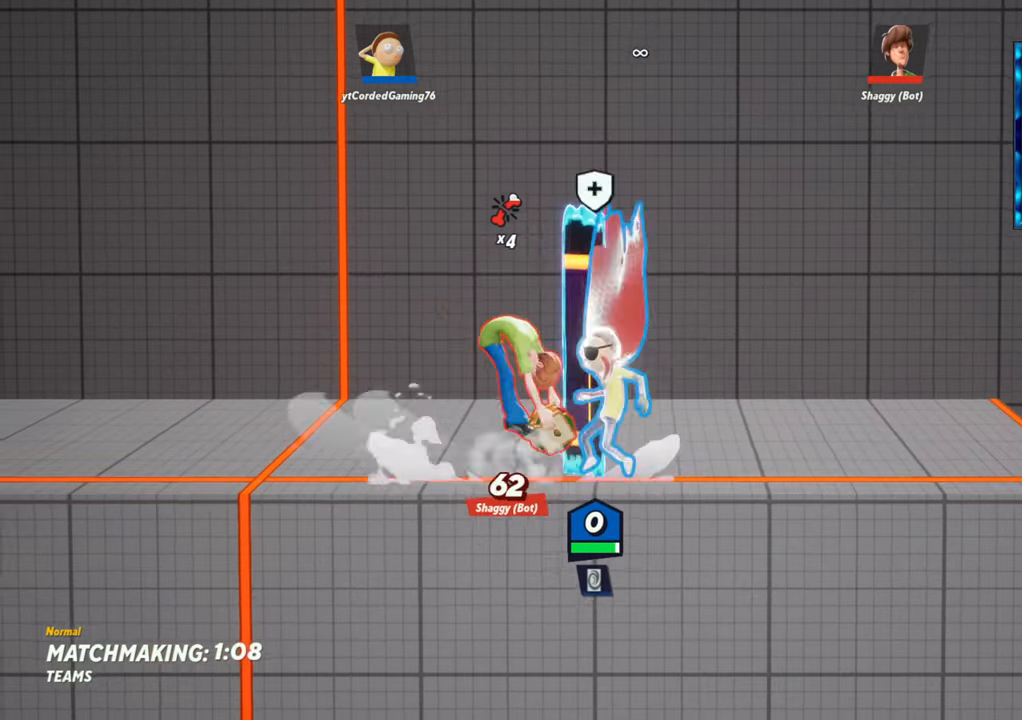
{"buttons": [], "left_stick": "up", "events": [[200, "L1", "up"], [233, "left_stick", "center"], [333, "L2", "down"], [400, "R2", "down"], [450, "R2", "up"], [467, "L2", "up"], [500, "left_stick", "up"]]}
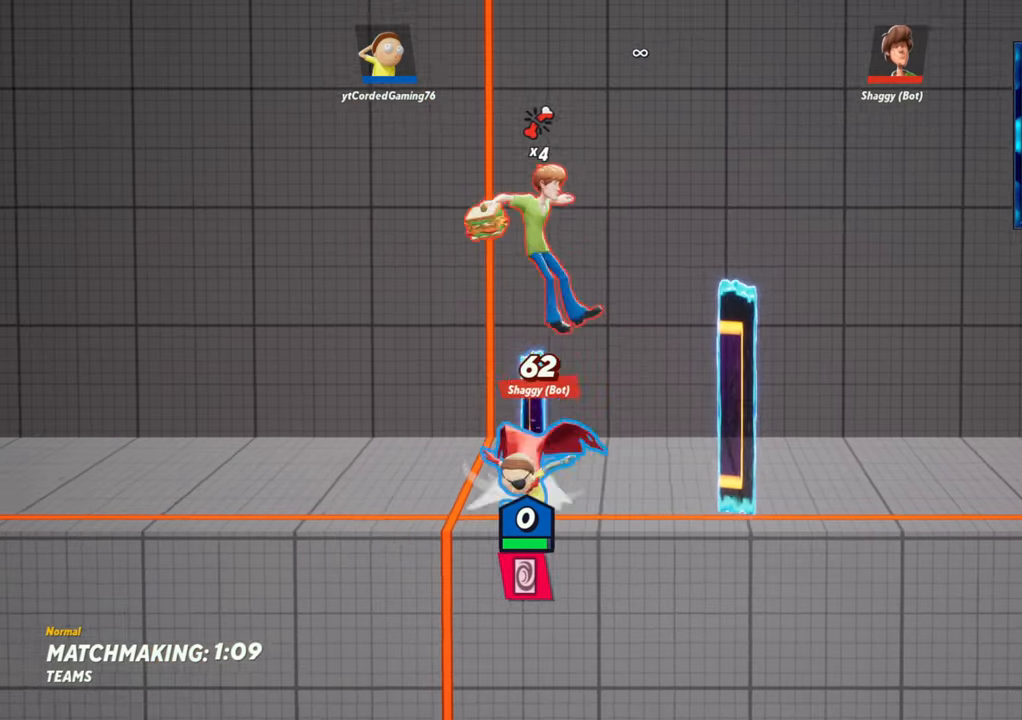
{"buttons": [], "left_stick": "center", "events": [[17, "R2", "down"], [33, "left_stick", "right"], [67, "R2", "up"], [117, "R1", "down"], [183, "left_stick", "down"], [200, "R1", "up"], [433, "left_stick", "center"]]}